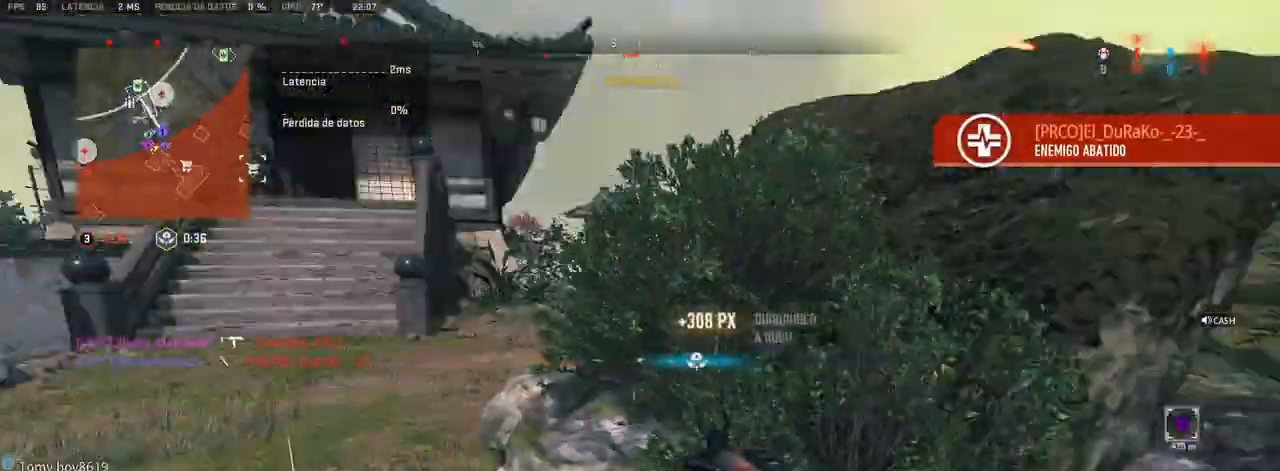
Gameplay with a controller (PlayStation layout); each line is a JSON object with the inputs held at the frame after it (dt_ms = milliseconds from this image to that frame). "events" lists button and stick changes between this image and that frame as [ms after this image, input, new state], when the widget could be followed in between.
{"dt_ms": 500, "buttons": ["CROSS"], "left_stick": "up", "right_stick": "left", "events": [[33, "CROSS", "down"], [33, "left_stick", "up"], [50, "right_stick", "center"], [233, "right_stick", "left"]]}
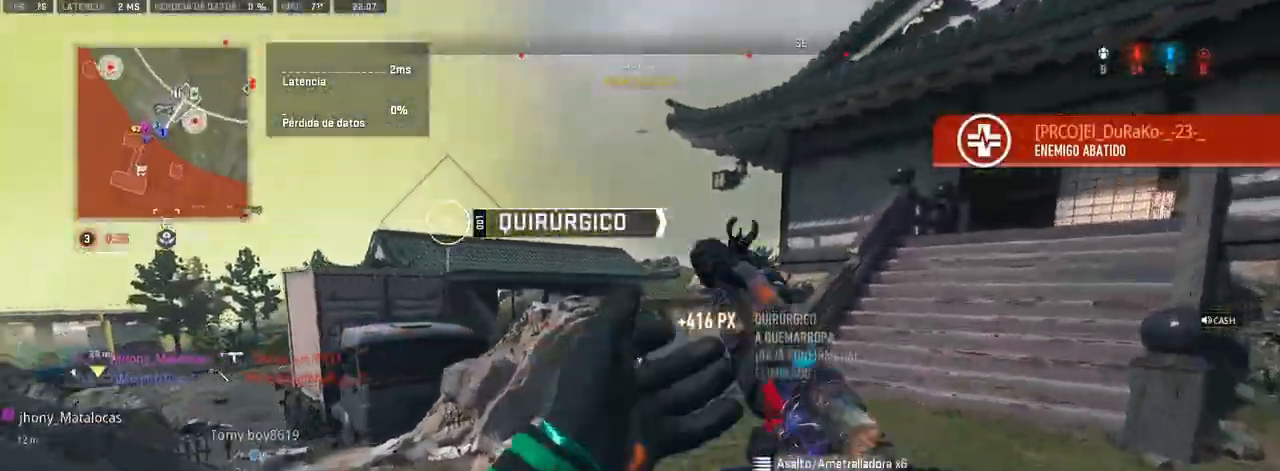
{"dt_ms": 500, "buttons": ["CROSS"], "left_stick": "up", "right_stick": "center", "events": [[33, "right_stick", "right"], [83, "CROSS", "up"], [183, "CROSS", "down"], [267, "right_stick", "center"]]}
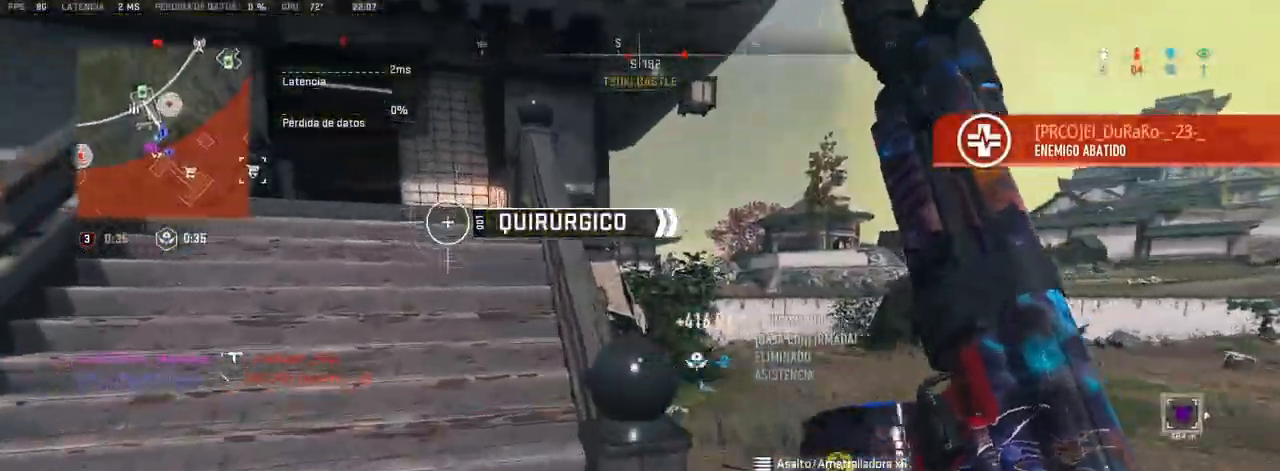
{"dt_ms": 500, "buttons": [], "left_stick": "up", "right_stick": "center", "events": [[117, "left_stick", "up-right"], [167, "TRIANGLE", "down"], [217, "CROSS", "up"], [233, "TRIANGLE", "up"], [350, "left_stick", "up"]]}
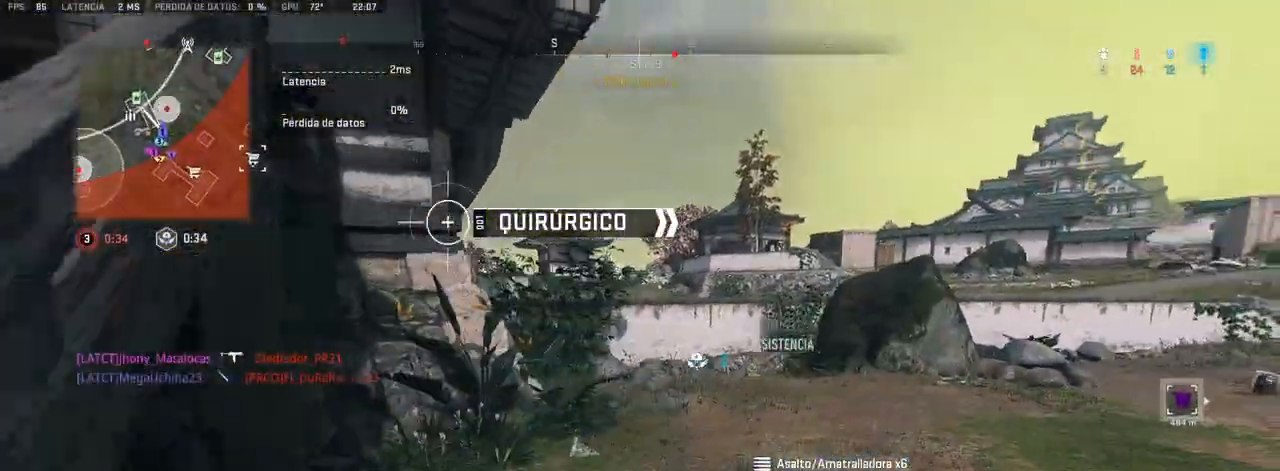
{"dt_ms": 500, "buttons": [], "left_stick": "up", "right_stick": "center", "events": [[283, "right_stick", "left"], [383, "right_stick", "center"]]}
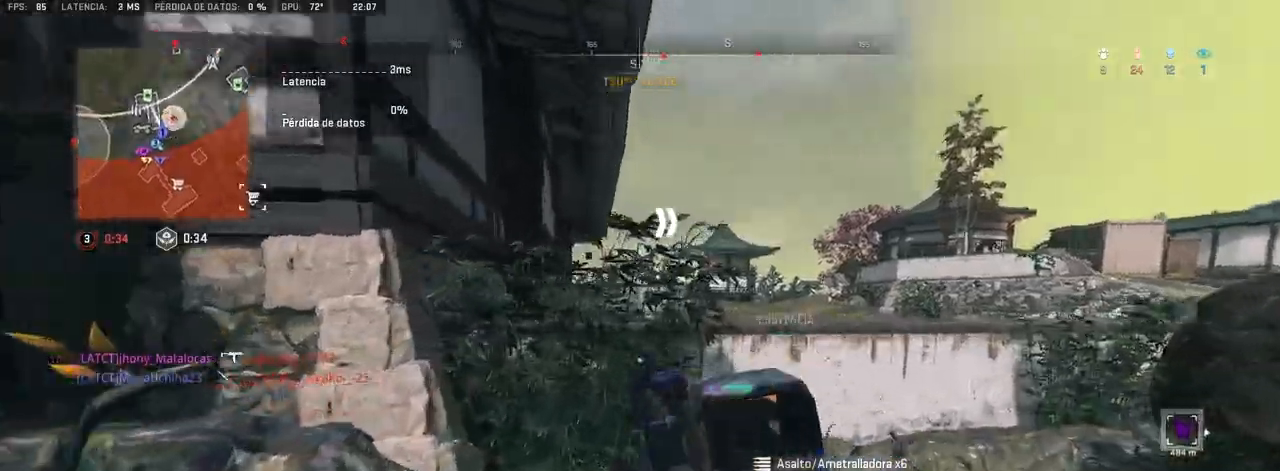
{"dt_ms": 500, "buttons": ["CROSS"], "left_stick": "up", "right_stick": "center", "events": [[333, "CROSS", "down"]]}
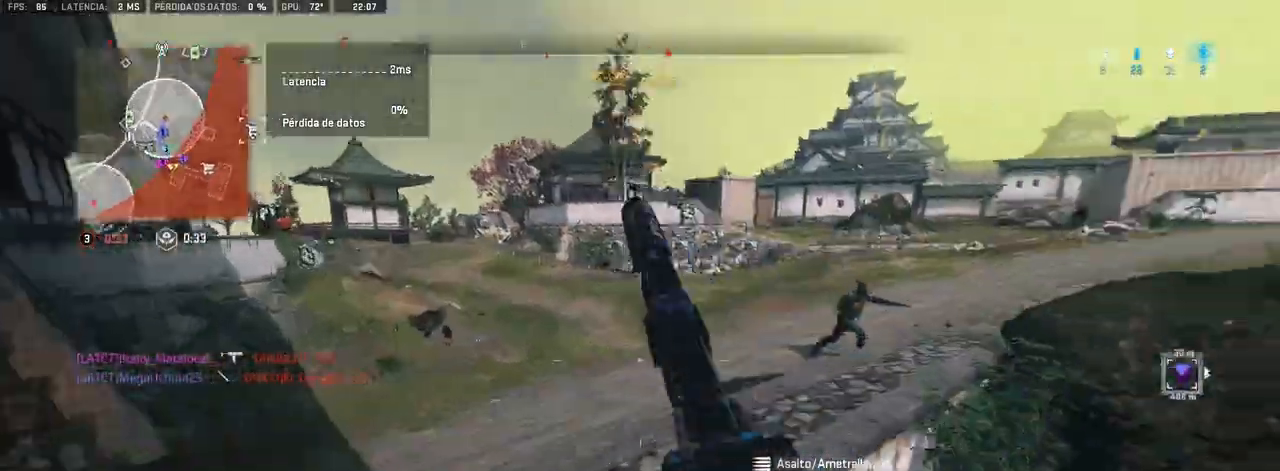
{"dt_ms": 500, "buttons": ["L1"], "left_stick": "up", "right_stick": "right", "events": [[217, "CROSS", "up"], [233, "left_stick", "center"], [300, "right_stick", "right"], [317, "L1", "down"], [367, "left_stick", "up-right"], [483, "left_stick", "up"]]}
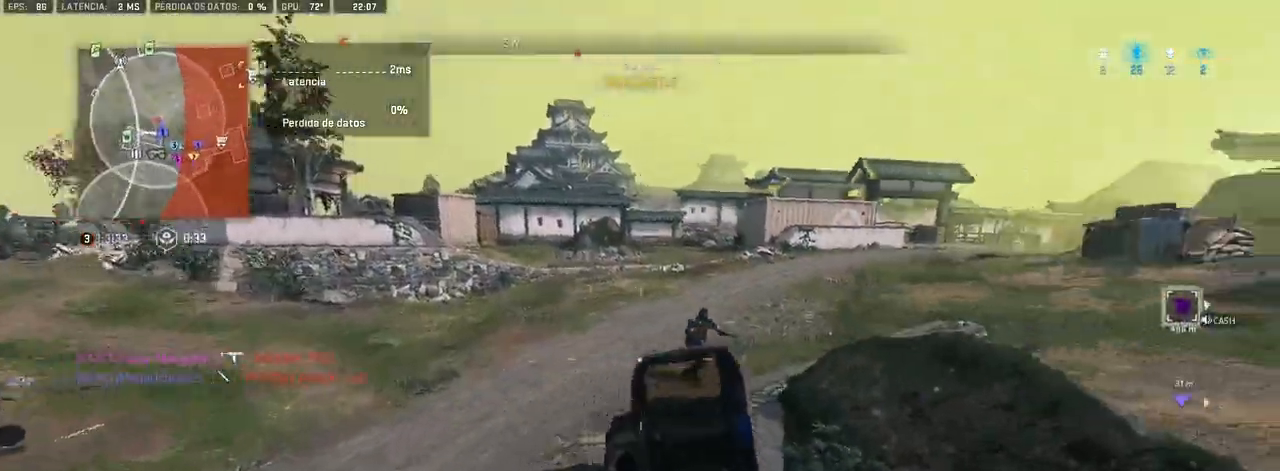
{"dt_ms": 500, "buttons": ["L1", "R1"], "left_stick": "center", "right_stick": "center", "events": [[100, "R1", "down"], [117, "right_stick", "center"], [133, "left_stick", "up-left"], [300, "right_stick", "left"], [383, "left_stick", "center"], [500, "right_stick", "center"]]}
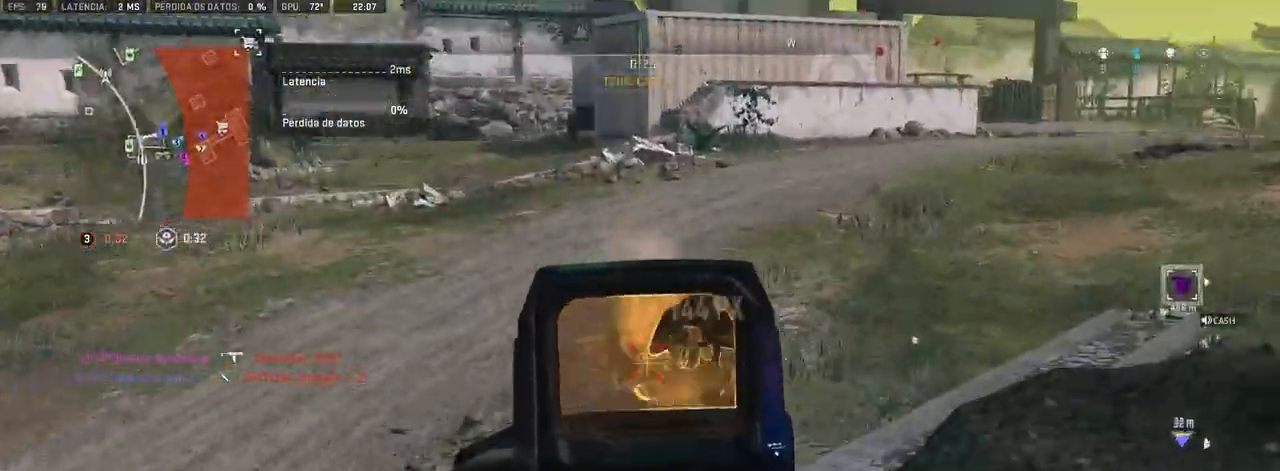
{"dt_ms": 500, "buttons": [], "left_stick": "up", "right_stick": "center", "events": [[33, "right_stick", "right"], [83, "left_stick", "up-right"], [167, "left_stick", "up-left"], [267, "right_stick", "center"], [367, "right_stick", "down-left"], [400, "left_stick", "up"], [417, "L1", "up"], [467, "R1", "up"], [467, "right_stick", "center"]]}
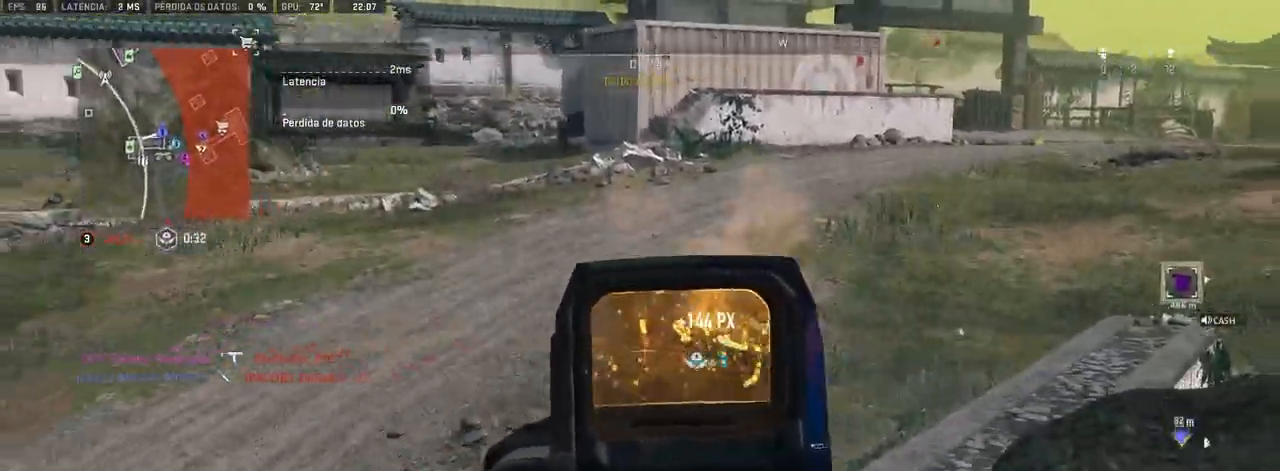
{"dt_ms": 500, "buttons": [], "left_stick": "up", "right_stick": "down-right", "events": [[183, "right_stick", "left"], [317, "right_stick", "center"], [383, "right_stick", "down-right"]]}
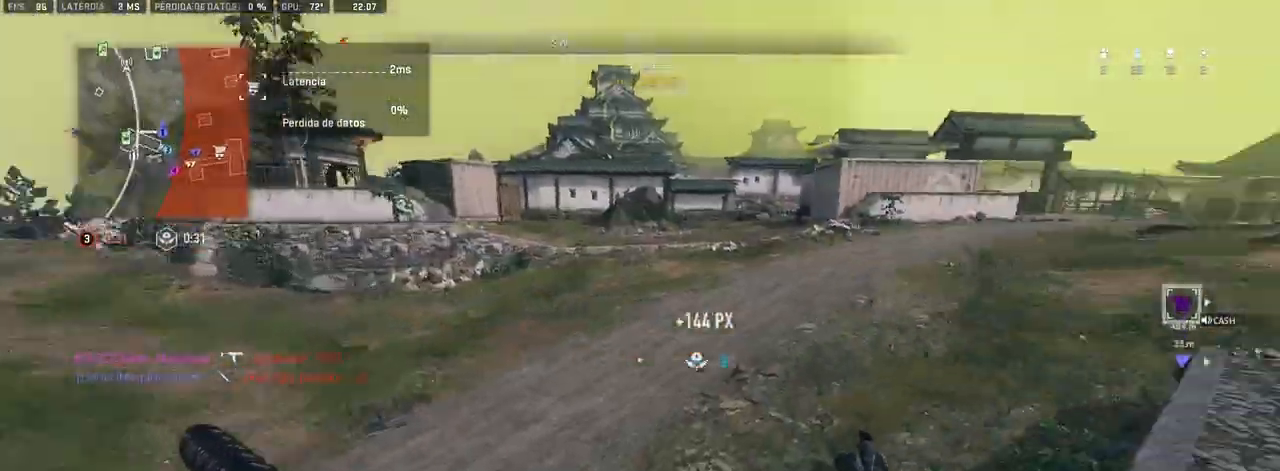
{"dt_ms": 500, "buttons": [], "left_stick": "up", "right_stick": "down-right", "events": []}
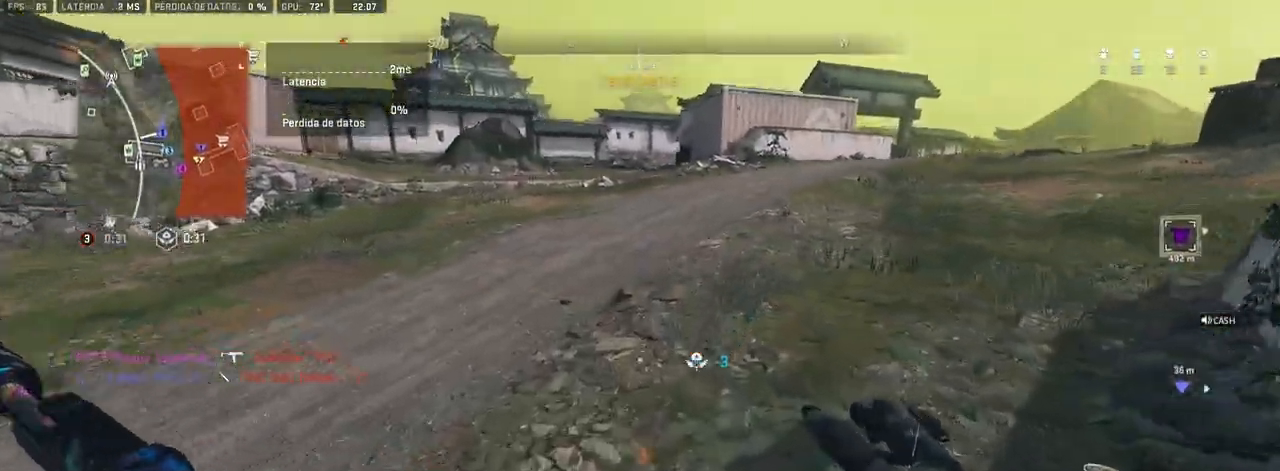
{"dt_ms": 500, "buttons": [], "left_stick": "up", "right_stick": "center", "events": [[117, "right_stick", "left"], [383, "right_stick", "center"]]}
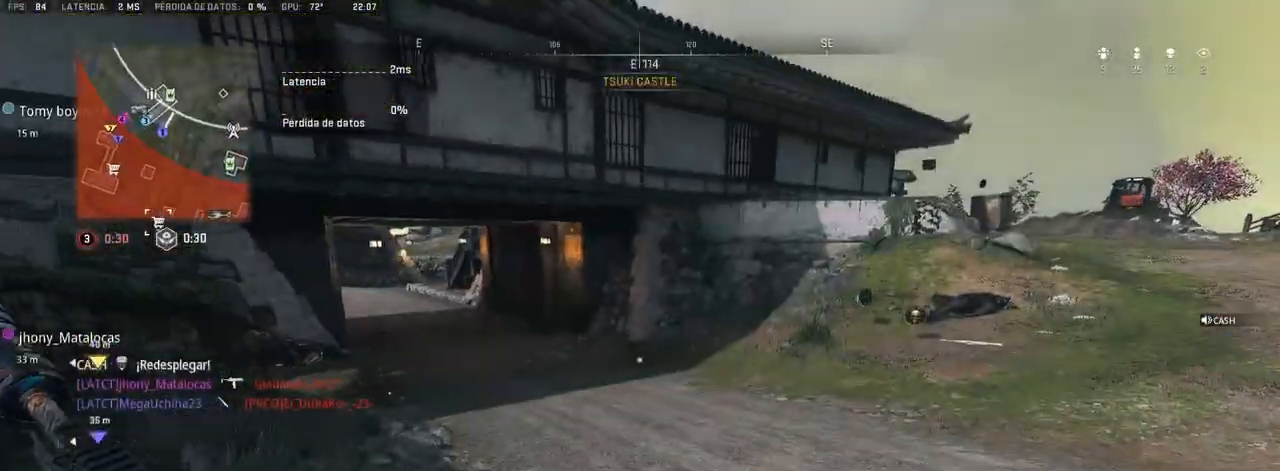
{"dt_ms": 500, "buttons": [], "left_stick": "up", "right_stick": "right", "events": [[450, "right_stick", "right"]]}
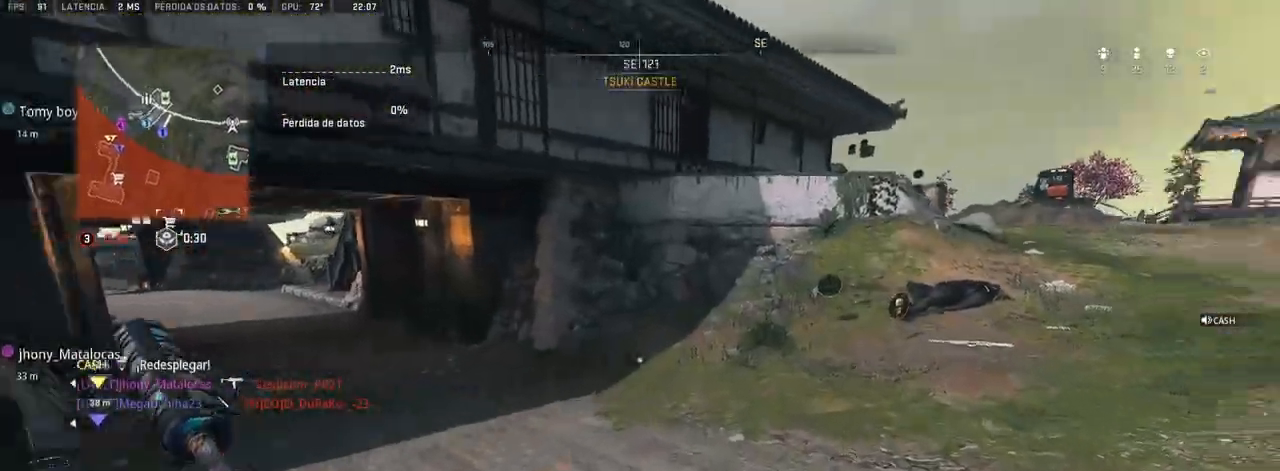
{"dt_ms": 500, "buttons": [], "left_stick": "up", "right_stick": "center", "events": [[83, "right_stick", "center"]]}
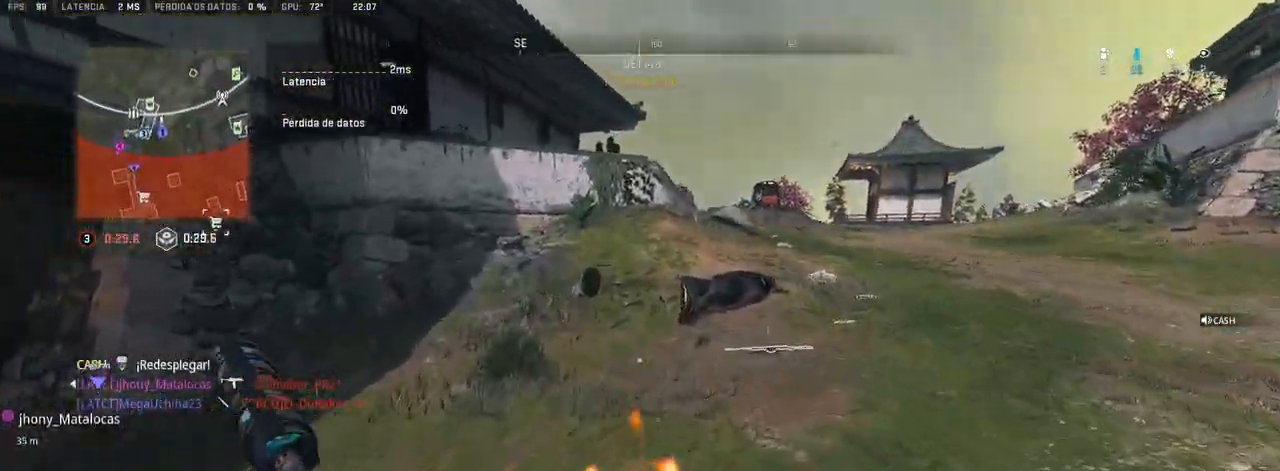
{"dt_ms": 500, "buttons": [], "left_stick": "up", "right_stick": "center", "events": []}
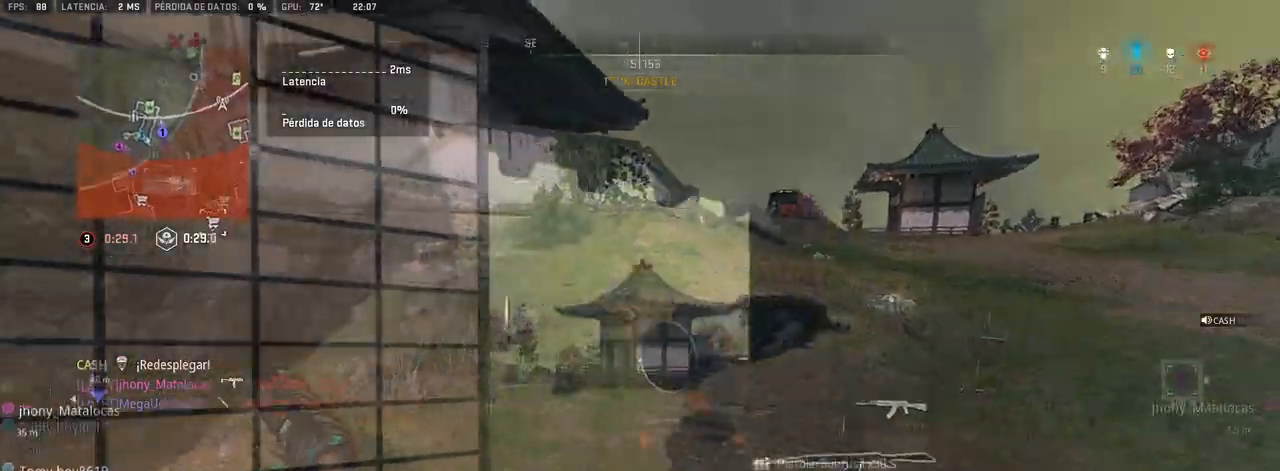
{"dt_ms": 500, "buttons": ["L1"], "left_stick": "center", "right_stick": "center", "events": [[267, "L1", "down"], [450, "left_stick", "center"]]}
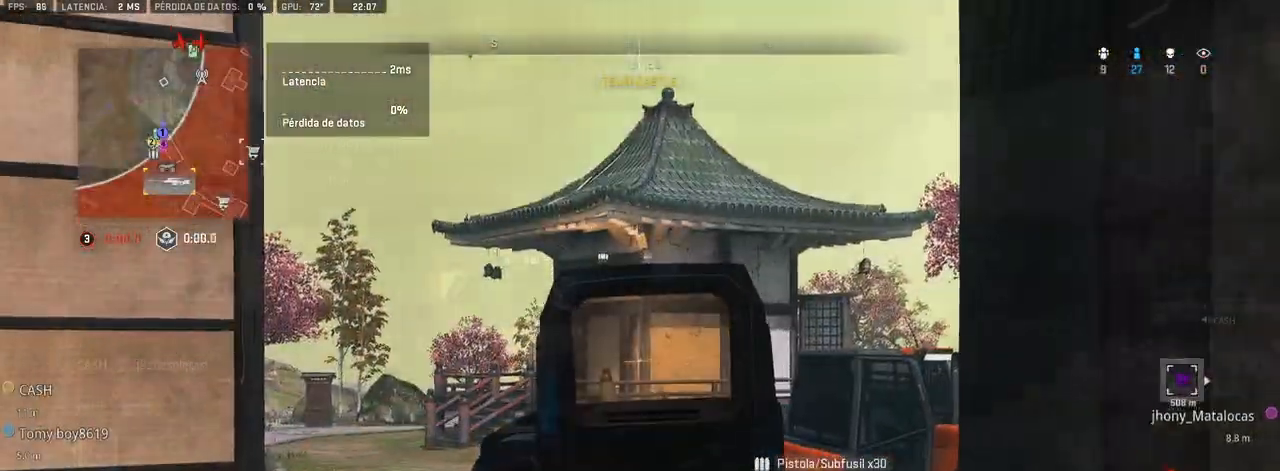
{"dt_ms": 500, "buttons": ["L1"], "left_stick": "up-left", "right_stick": "left", "events": [[133, "left_stick", "right"], [400, "left_stick", "up"], [417, "right_stick", "left"], [483, "left_stick", "up-left"]]}
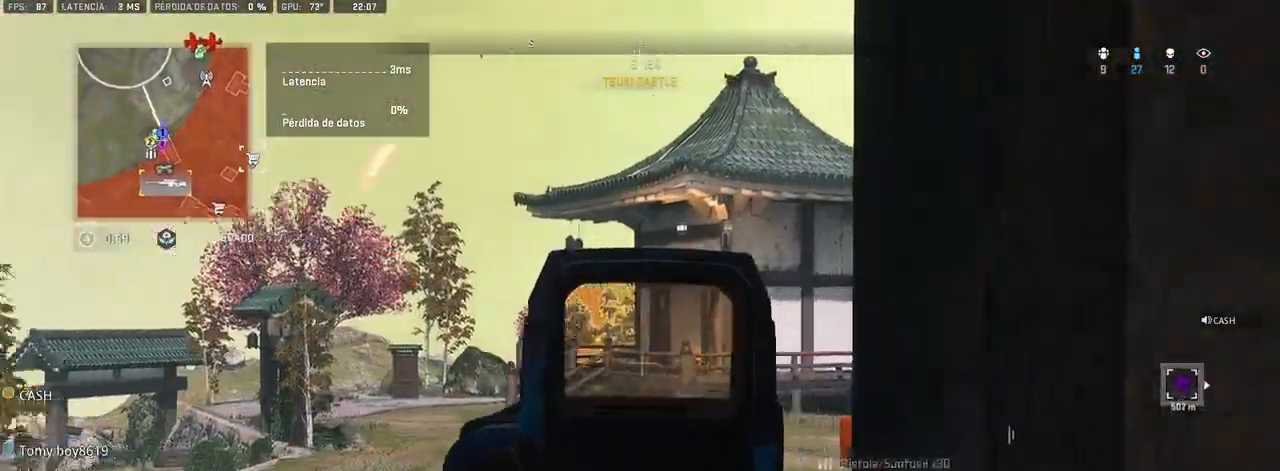
{"dt_ms": 500, "buttons": ["L1"], "left_stick": "center", "right_stick": "center", "events": [[17, "right_stick", "center"], [217, "left_stick", "center"]]}
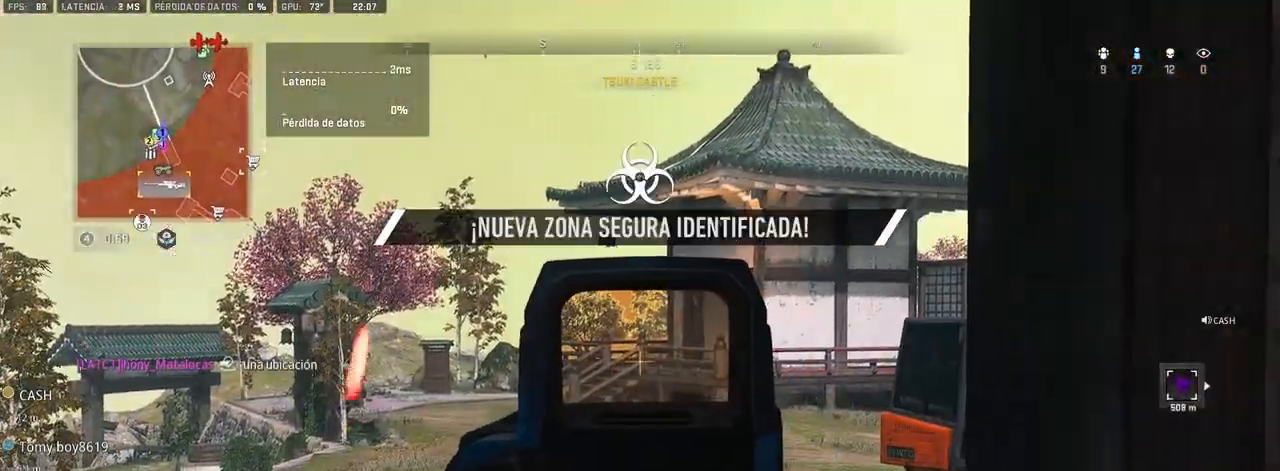
{"dt_ms": 500, "buttons": ["L1"], "left_stick": "right", "right_stick": "left", "events": [[267, "left_stick", "right"], [267, "right_stick", "left"]]}
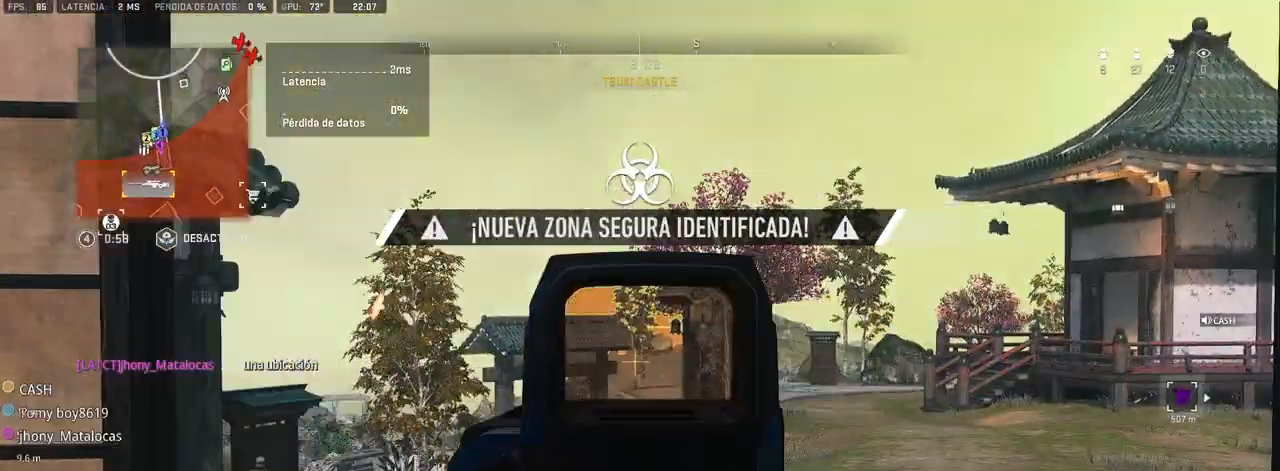
{"dt_ms": 500, "buttons": [], "left_stick": "up", "right_stick": "center", "events": [[17, "right_stick", "center"], [83, "L1", "up"], [133, "left_stick", "center"], [300, "right_stick", "left"], [400, "right_stick", "center"], [467, "left_stick", "up"]]}
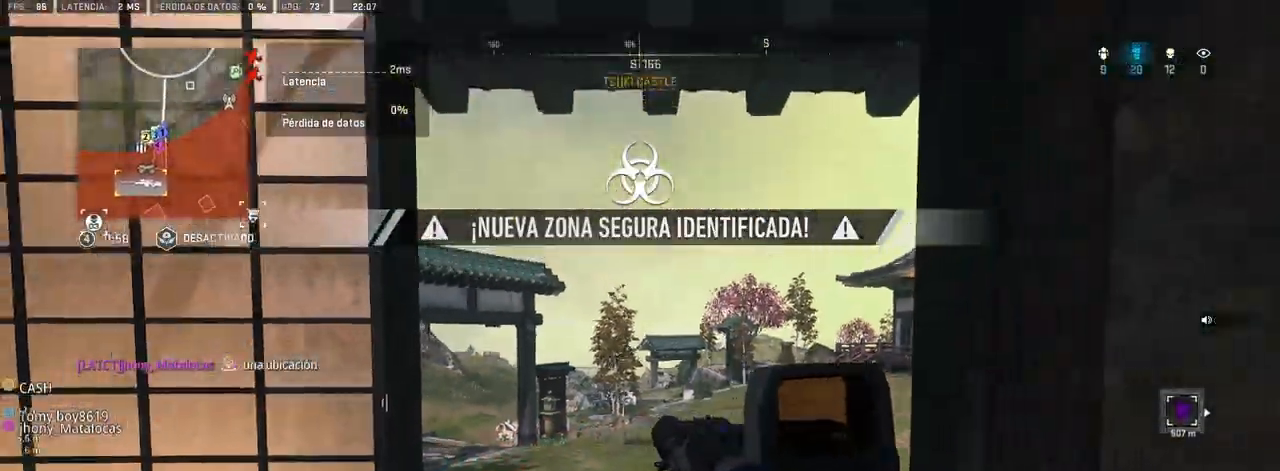
{"dt_ms": 500, "buttons": [], "left_stick": "up", "right_stick": "center", "events": []}
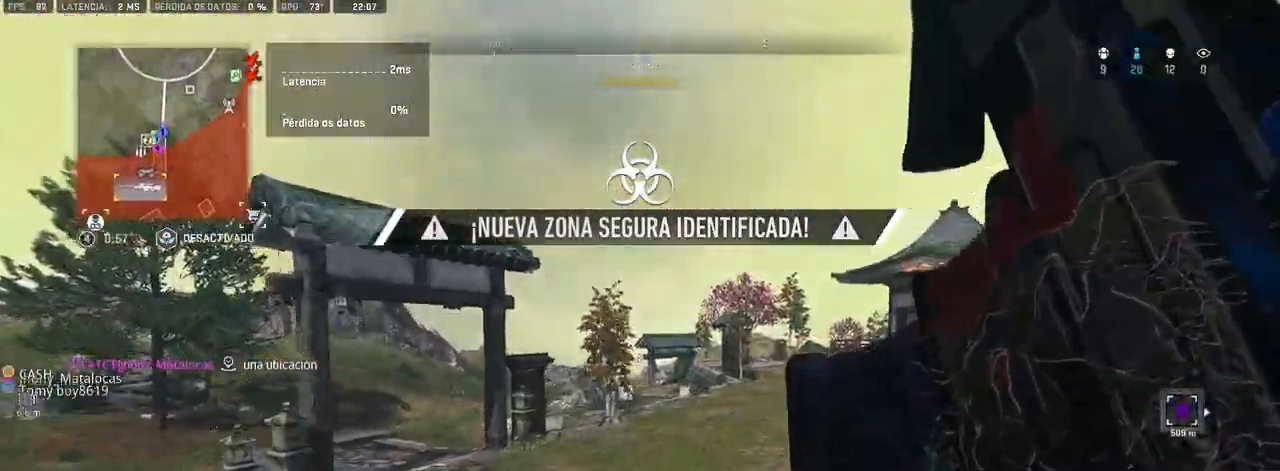
{"dt_ms": 1000, "buttons": [], "left_stick": "down-right", "right_stick": "center"}
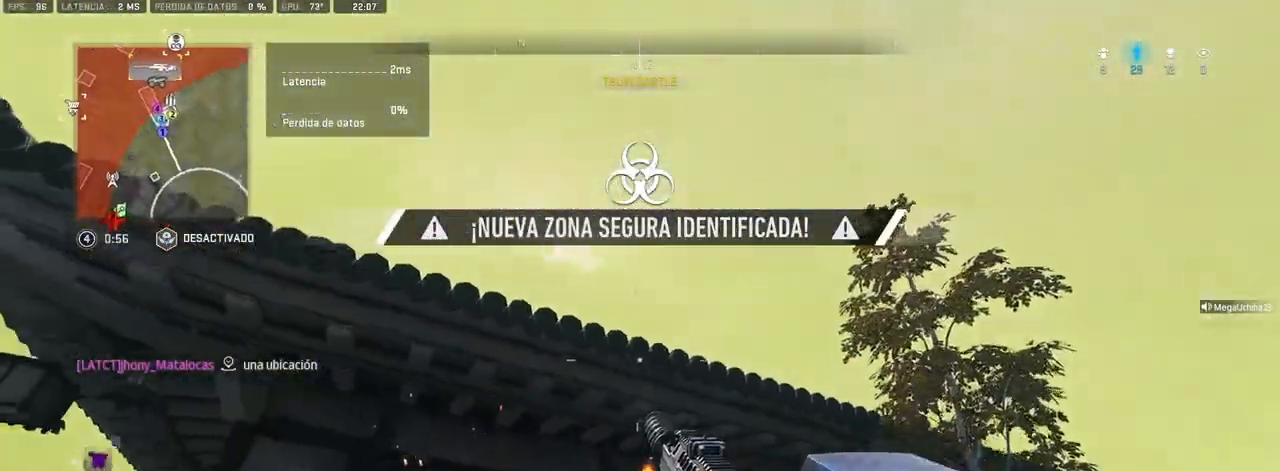
{"dt_ms": 500, "buttons": [], "left_stick": "down-right", "right_stick": "center", "events": [[217, "right_stick", "down"], [483, "right_stick", "center"]]}
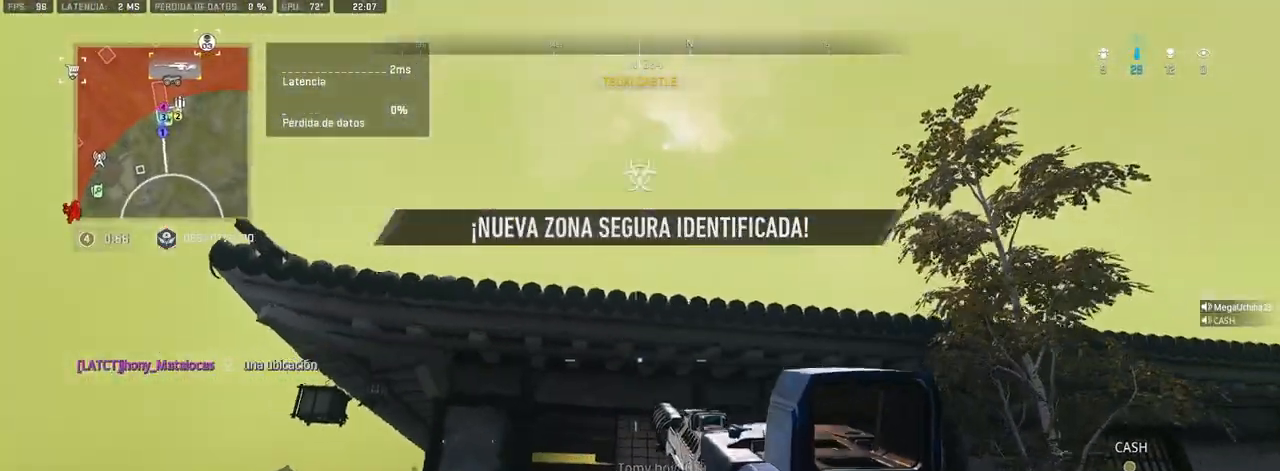
{"dt_ms": 500, "buttons": ["L1"], "left_stick": "down-right", "right_stick": "center", "events": [[350, "right_stick", "right"], [400, "L1", "down"], [433, "right_stick", "center"]]}
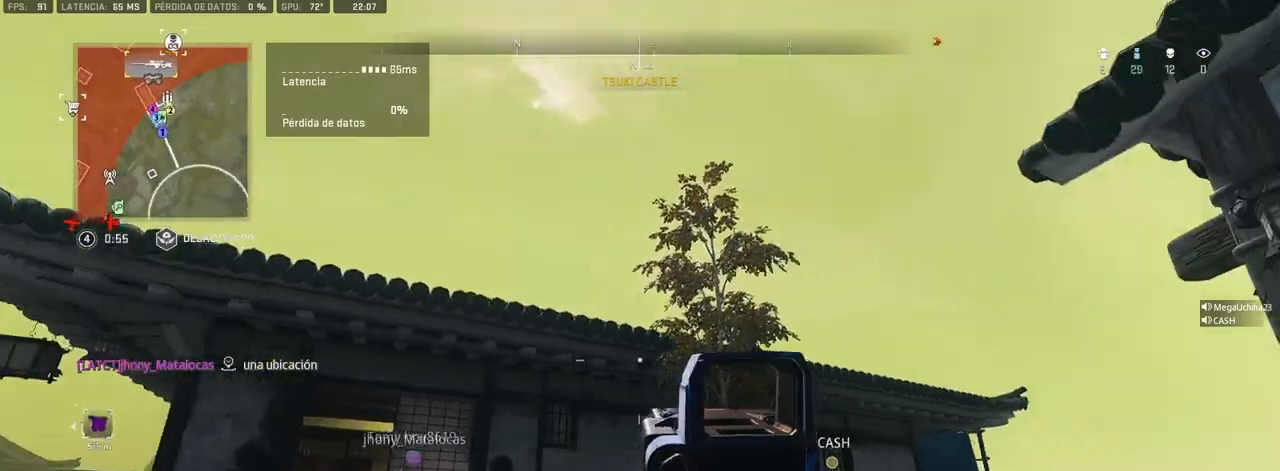
{"dt_ms": 500, "buttons": ["L1"], "left_stick": "down-right", "right_stick": "center", "events": []}
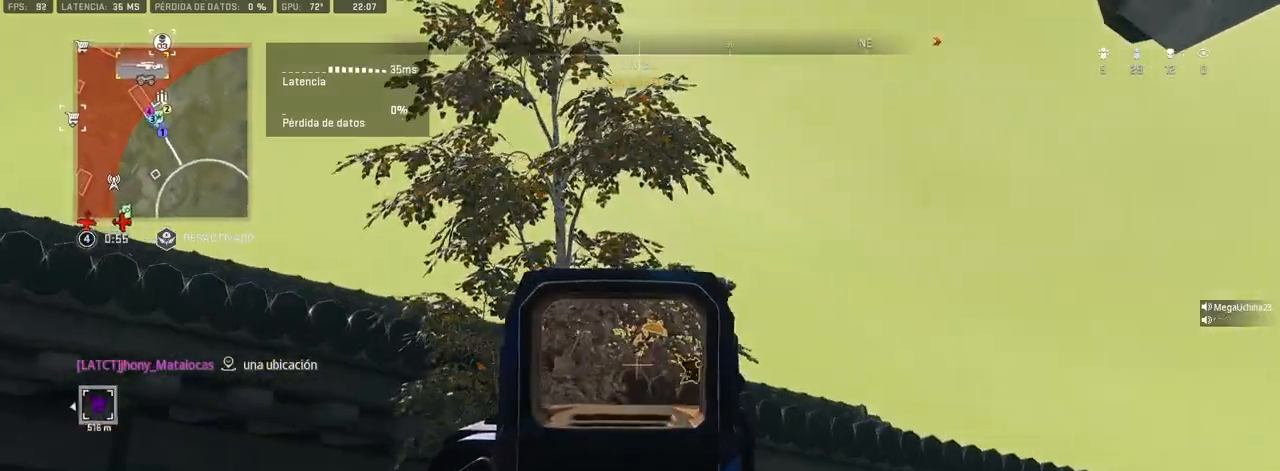
{"dt_ms": 500, "buttons": ["L1", "R1"], "left_stick": "up-right", "right_stick": "right", "events": [[33, "right_stick", "right"], [117, "right_stick", "center"], [217, "right_stick", "right"], [283, "R1", "down"], [300, "left_stick", "center"], [417, "left_stick", "up-right"]]}
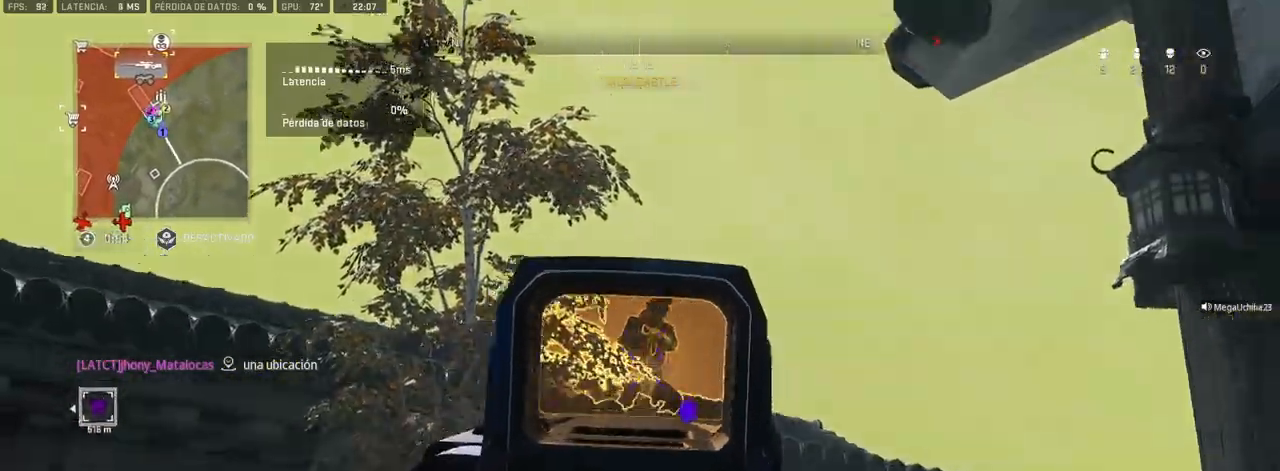
{"dt_ms": 500, "buttons": ["L1", "R1"], "left_stick": "center", "right_stick": "center", "events": [[150, "left_stick", "left"], [150, "right_stick", "center"], [217, "left_stick", "center"]]}
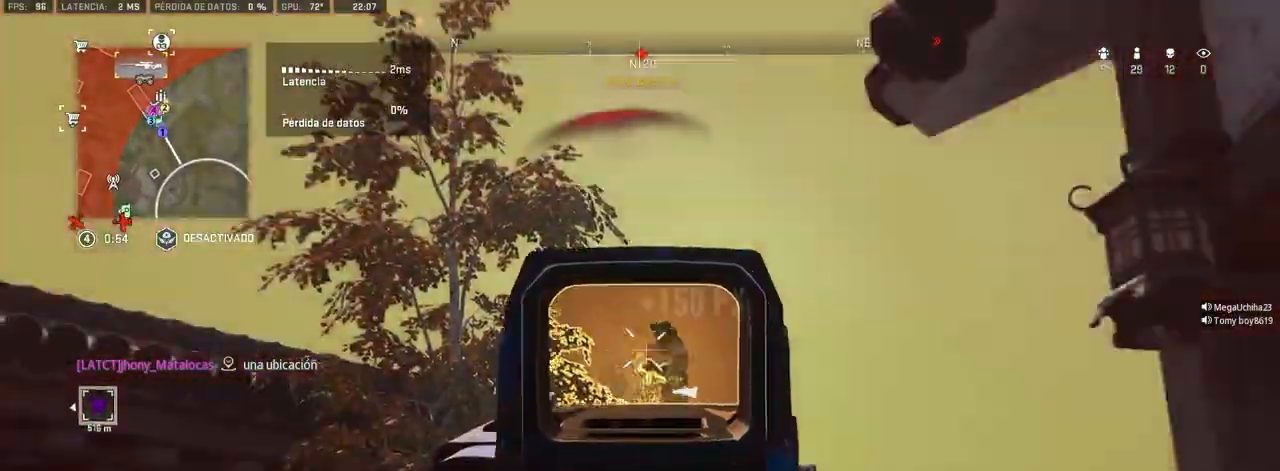
{"dt_ms": 500, "buttons": ["L1", "R1"], "left_stick": "center", "right_stick": "down", "events": [[33, "right_stick", "down"], [50, "left_stick", "right"], [167, "left_stick", "up-right"], [317, "left_stick", "center"]]}
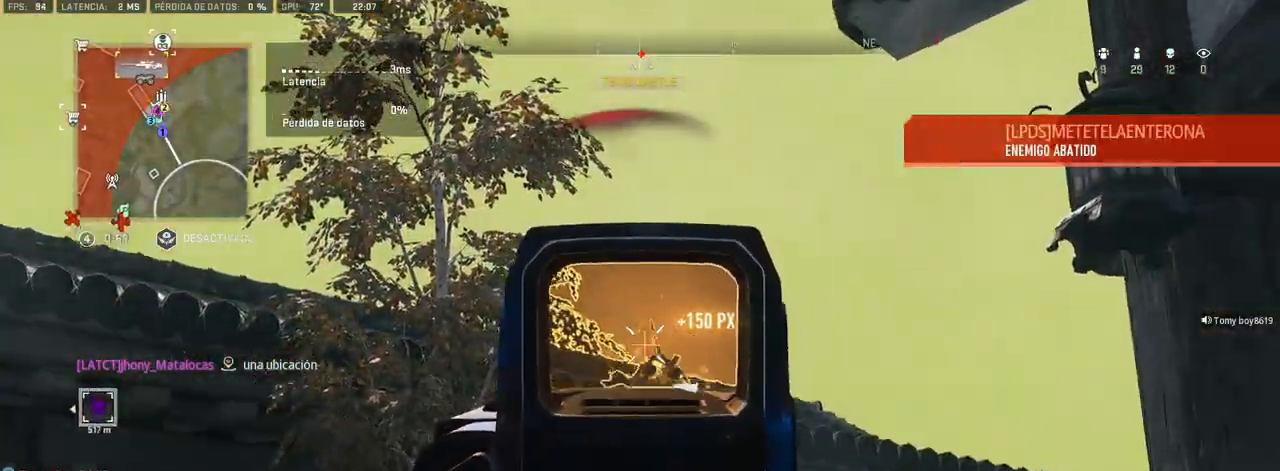
{"dt_ms": 500, "buttons": ["L1", "R1"], "left_stick": "center", "right_stick": "center", "events": [[333, "right_stick", "center"]]}
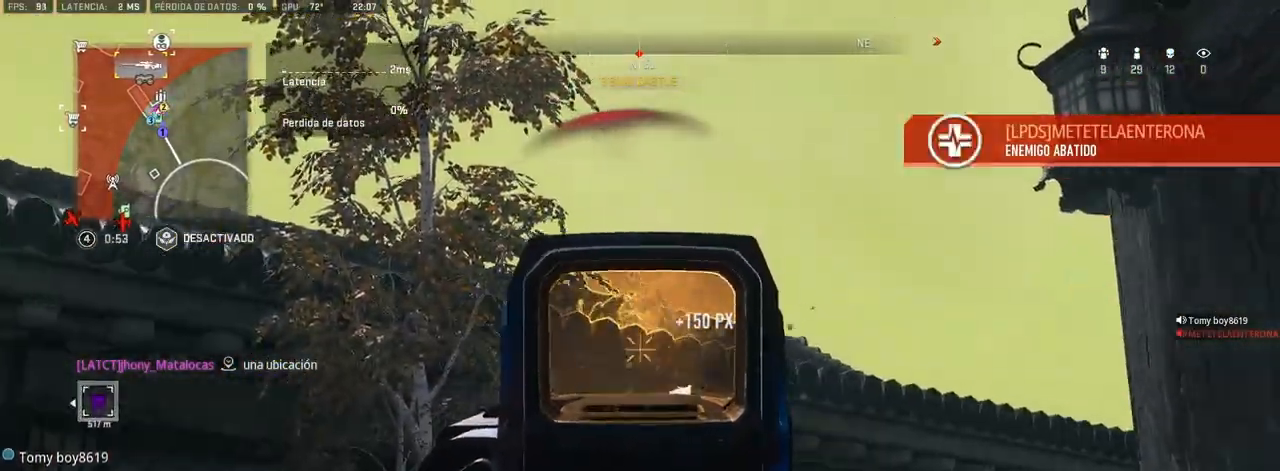
{"dt_ms": 500, "buttons": ["L1", "R1"], "left_stick": "center", "right_stick": "up-left", "events": [[117, "right_stick", "up"], [267, "right_stick", "center"], [400, "right_stick", "up-left"]]}
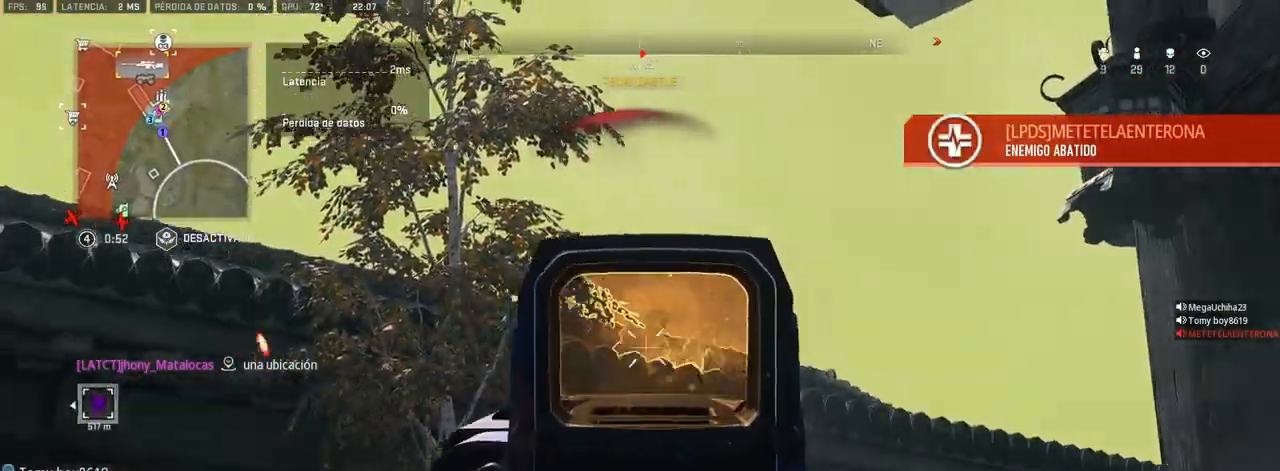
{"dt_ms": 500, "buttons": [], "left_stick": "up", "right_stick": "center", "events": [[50, "right_stick", "center"], [367, "left_stick", "up"], [483, "L1", "up"], [500, "R1", "up"]]}